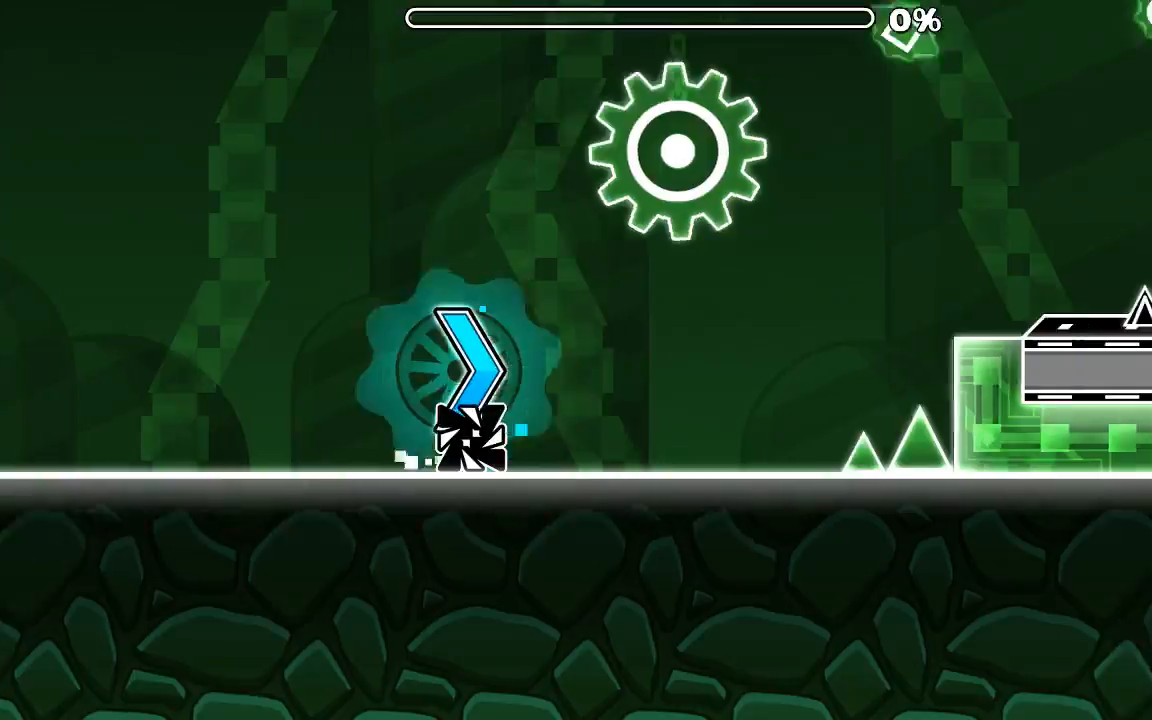
Gameplay with keyboard and mouse; each line is a JSON object with the keys and mouse buttons held at the frame after it. "events" lists presses ("down") and releases ("up") of "mouse_left", "mouse_wheel", "mouse_right", "mouse_mb4" and "mouse_mb5" between this image and that frame as [ms after this image, input, new state], when the widget could be followed in between. "mouse_left", "mouse_wheel", "mouse_right", "mouse_mb4", "mouse_mb5" = the "left", "wheel", "right", "mb4", "mb5" buttons of the "mouse" list. No other keys are recorded. "wheel" means that the mouse wheel is clicked or scrolled. Mouse movement is not recorded.
{"keys": [], "mouse": [], "events": [[433, "mouse_left", "down"], [500, "mouse_left", "up"]]}
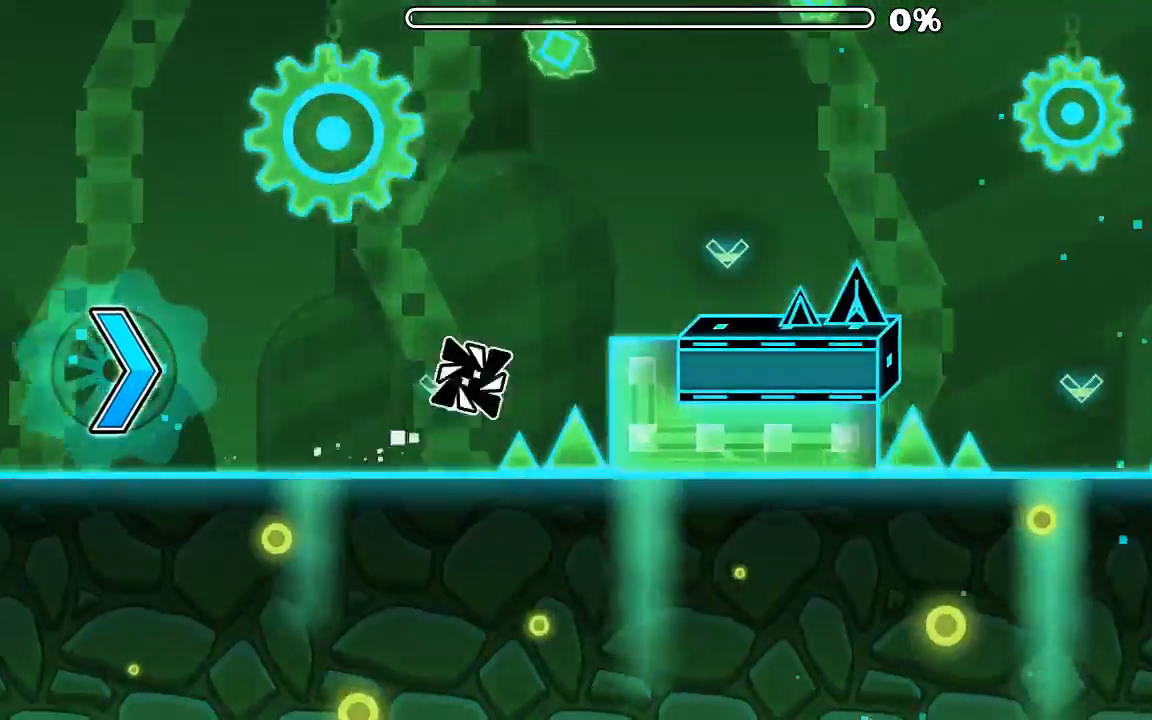
{"keys": [], "mouse": [], "events": [[333, "mouse_left", "down"], [433, "mouse_left", "up"]]}
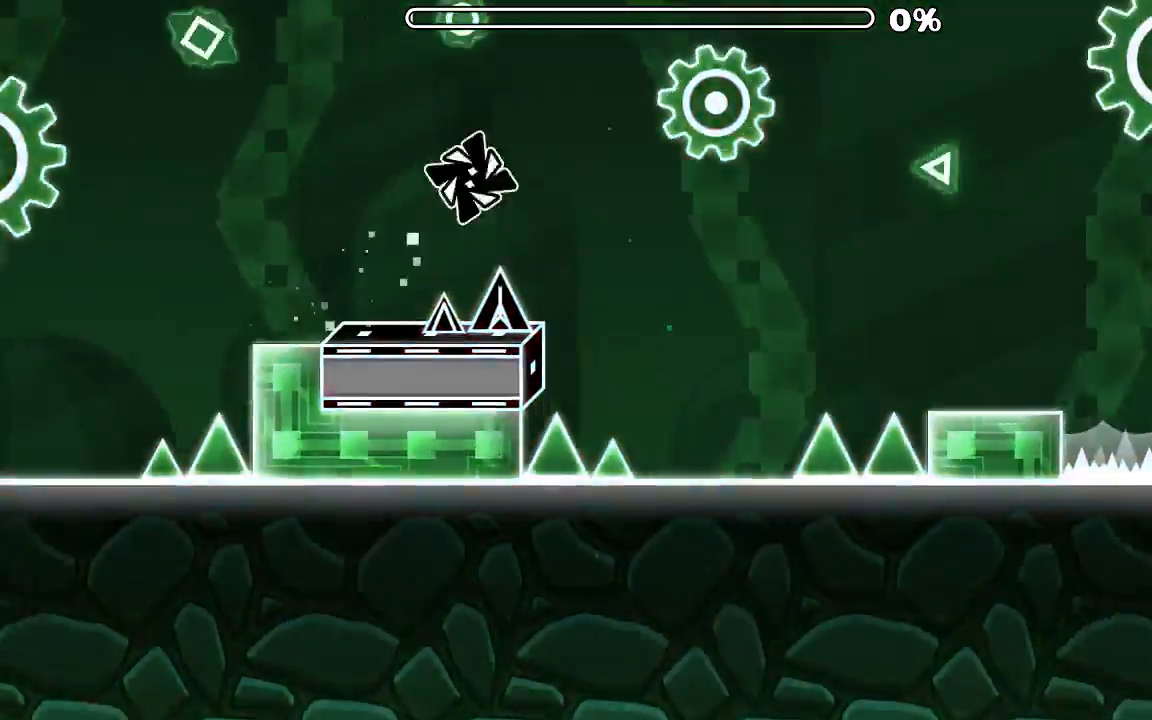
{"keys": [], "mouse": [], "events": [[300, "mouse_left", "down"], [500, "mouse_left", "up"]]}
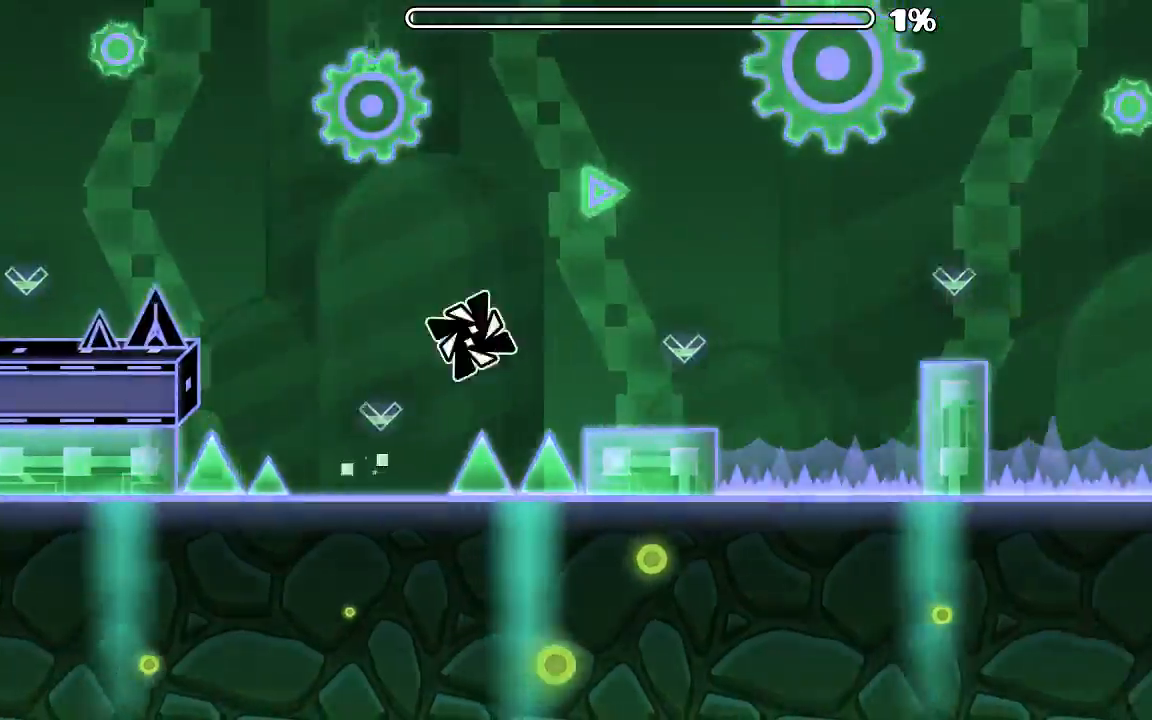
{"keys": [], "mouse": [], "events": [[266, "mouse_left", "down"], [433, "mouse_left", "up"]]}
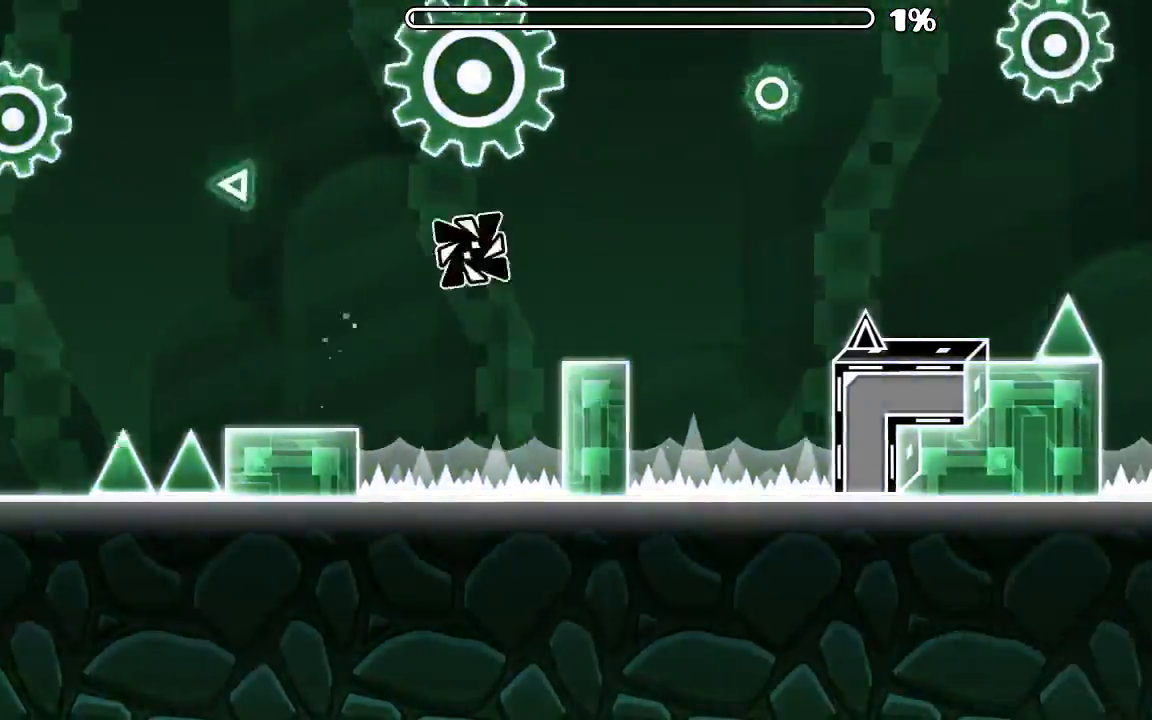
{"keys": [], "mouse": [], "events": [[233, "mouse_left", "down"], [366, "mouse_left", "up"]]}
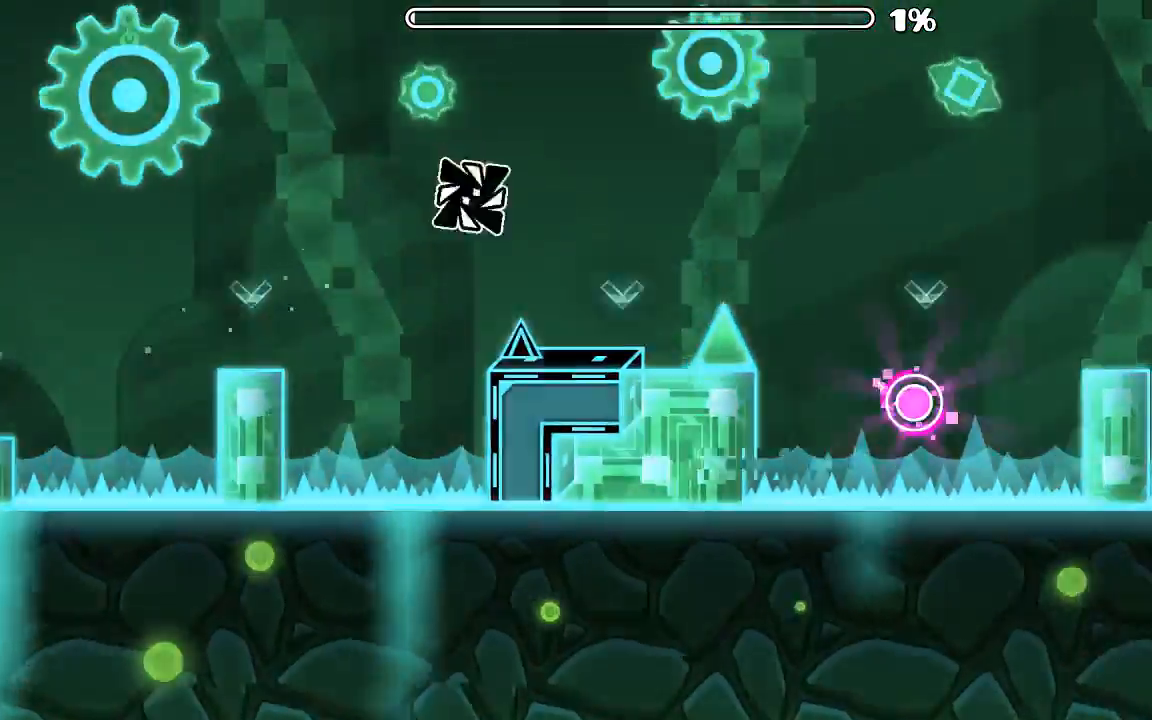
{"keys": [], "mouse": ["left"], "events": [[100, "mouse_left", "down"], [266, "mouse_left", "up"], [500, "mouse_left", "down"]]}
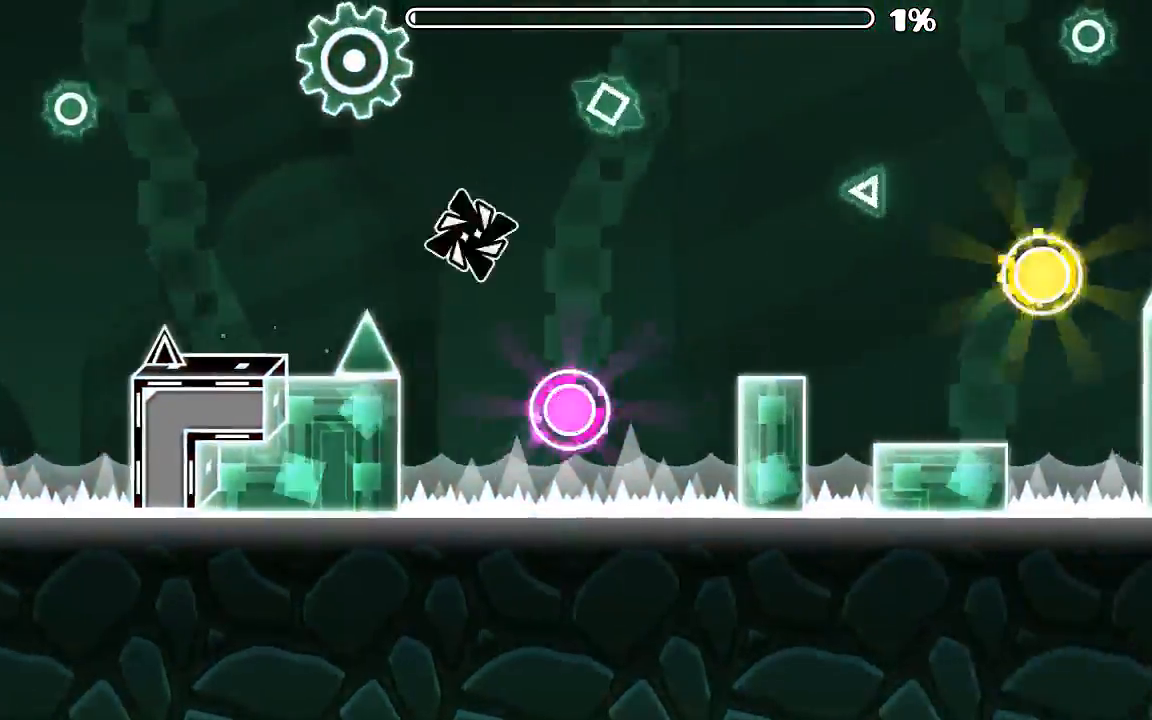
{"keys": [], "mouse": [], "events": [[266, "mouse_left", "up"]]}
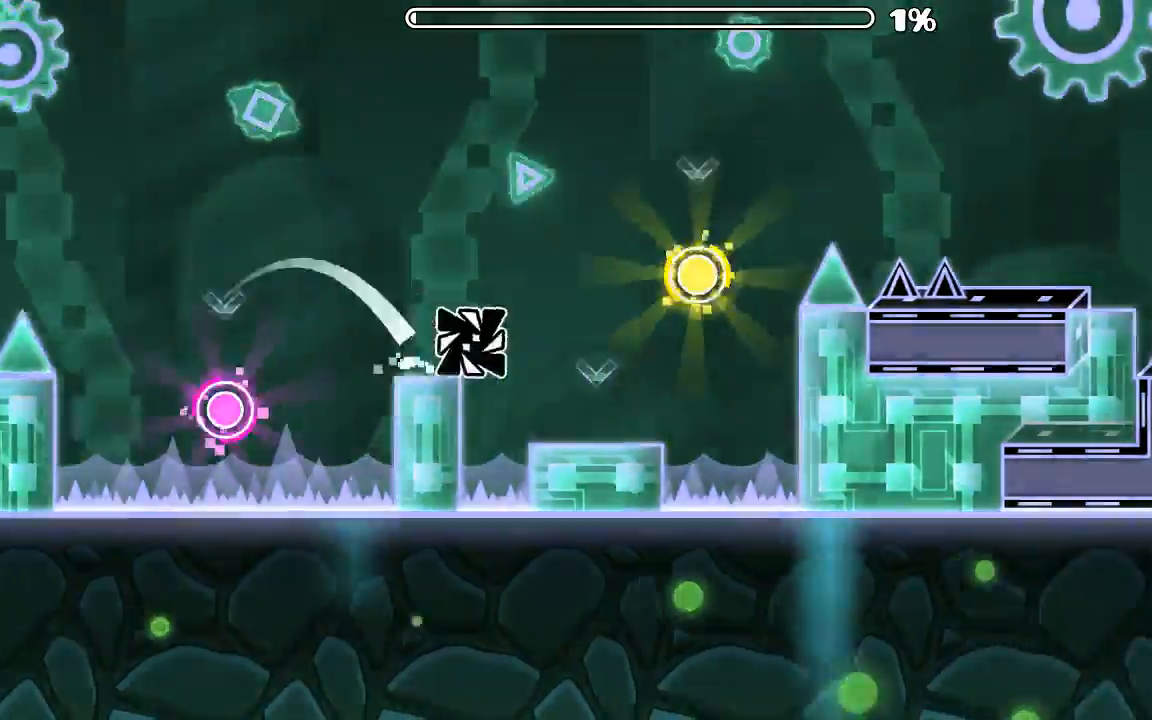
{"keys": [], "mouse": [], "events": [[133, "mouse_left", "down"], [233, "mouse_left", "up"], [366, "mouse_left", "down"], [500, "mouse_left", "up"]]}
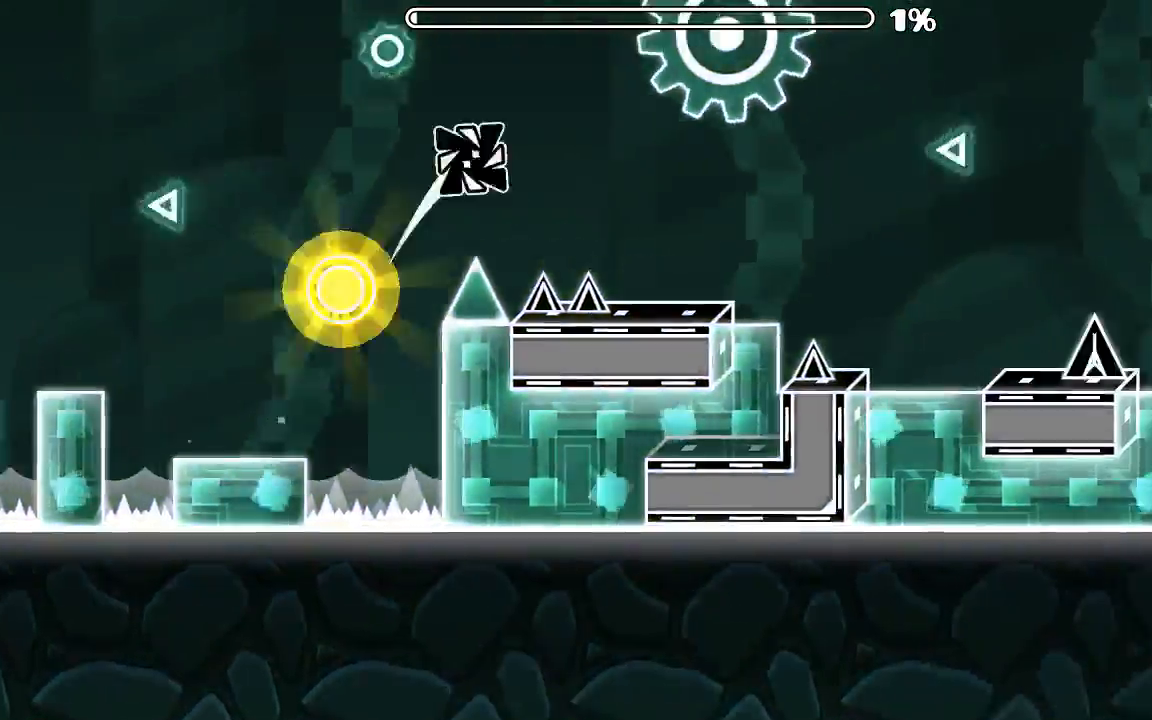
{"keys": [], "mouse": [], "events": []}
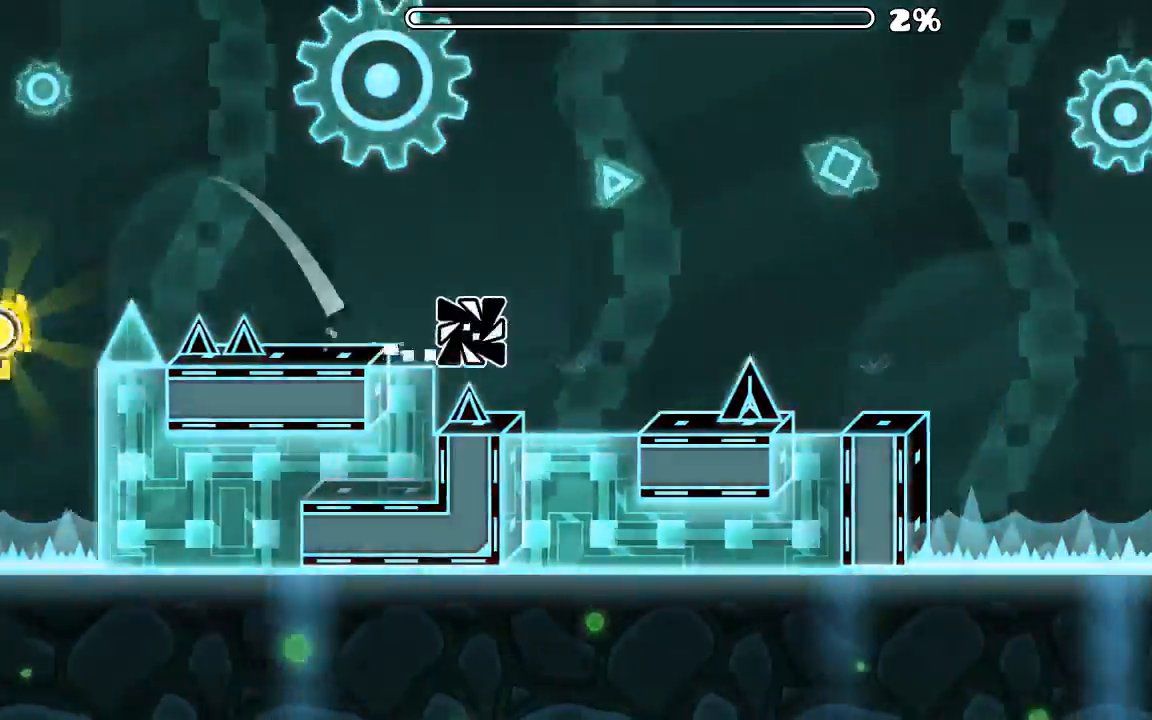
{"keys": [], "mouse": ["left"], "events": [[166, "mouse_left", "down"]]}
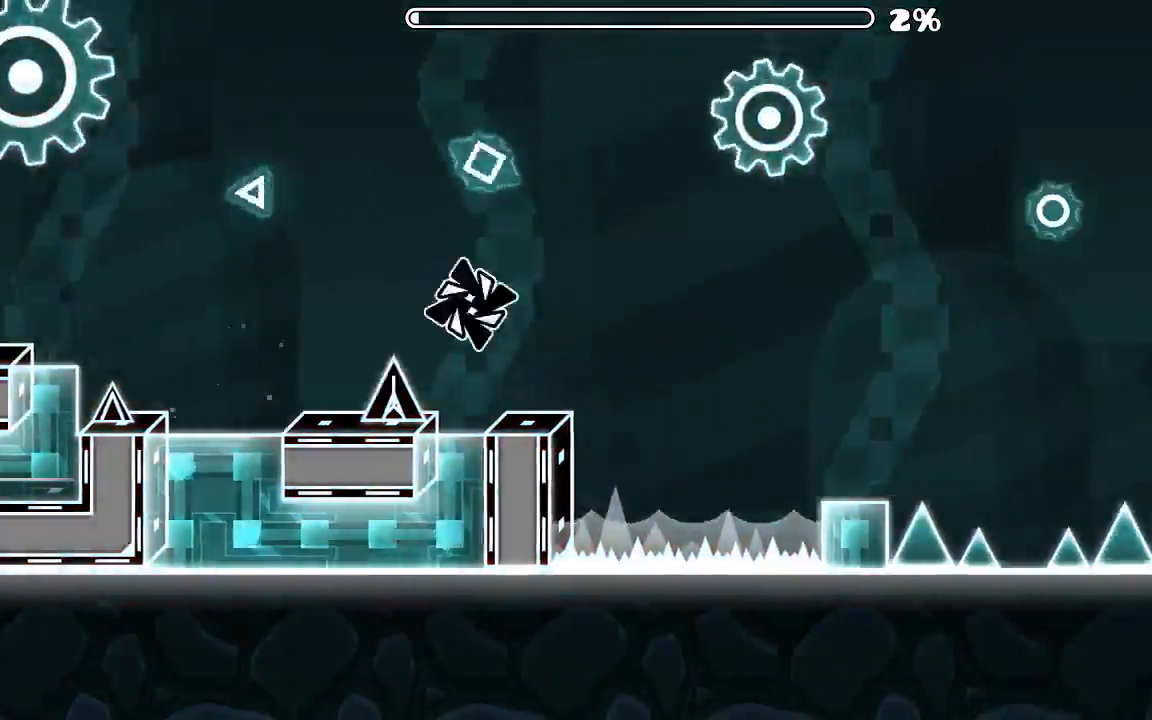
{"keys": [], "mouse": ["left"], "events": [[166, "mouse_left", "up"], [400, "mouse_left", "down"]]}
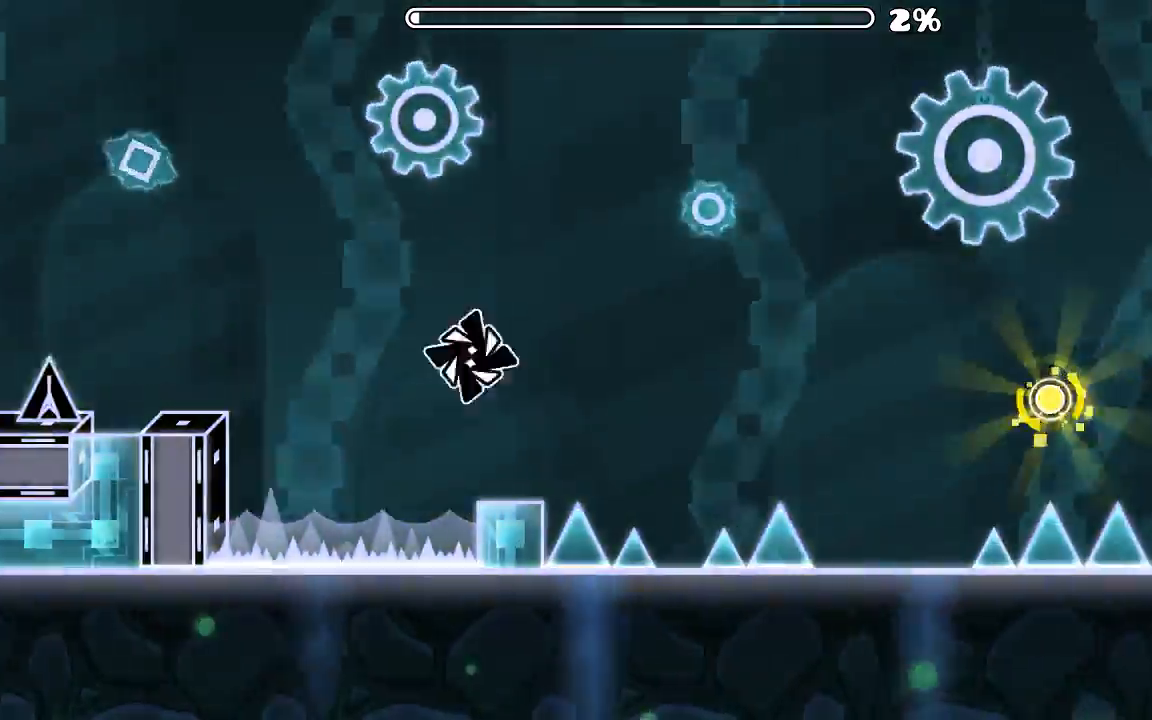
{"keys": [], "mouse": ["left"], "events": [[133, "mouse_left", "up"], [466, "mouse_left", "down"]]}
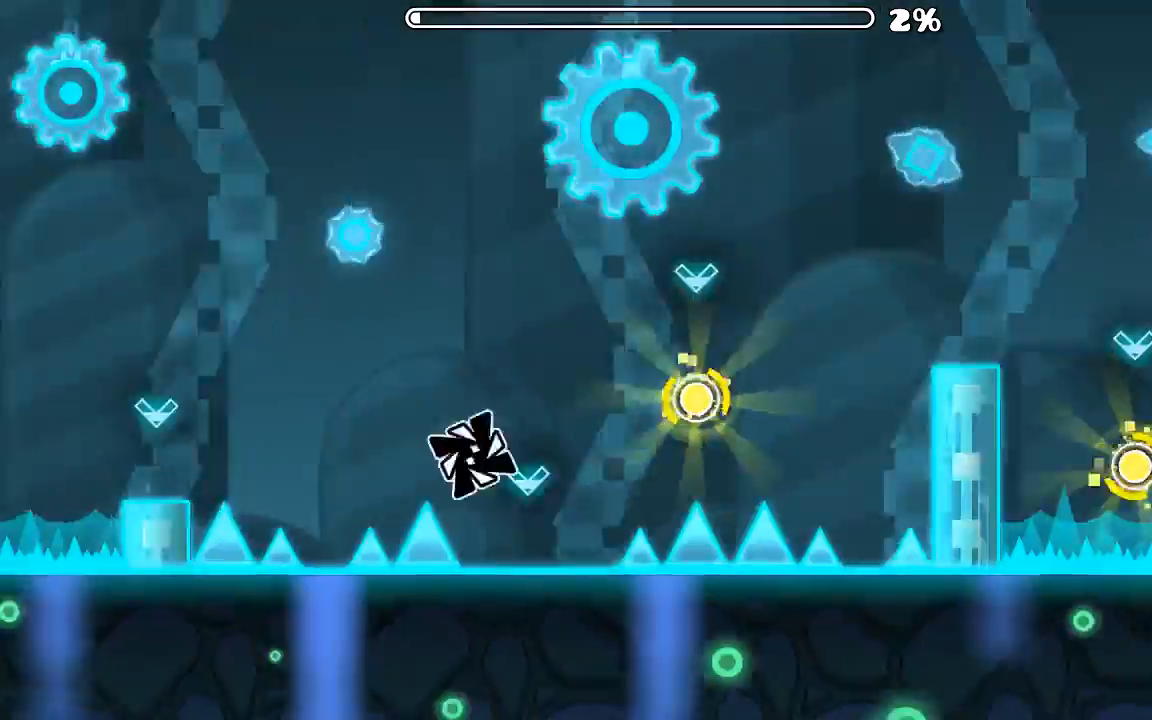
{"keys": [], "mouse": [], "events": [[100, "mouse_left", "up"], [200, "mouse_left", "down"], [333, "mouse_left", "up"]]}
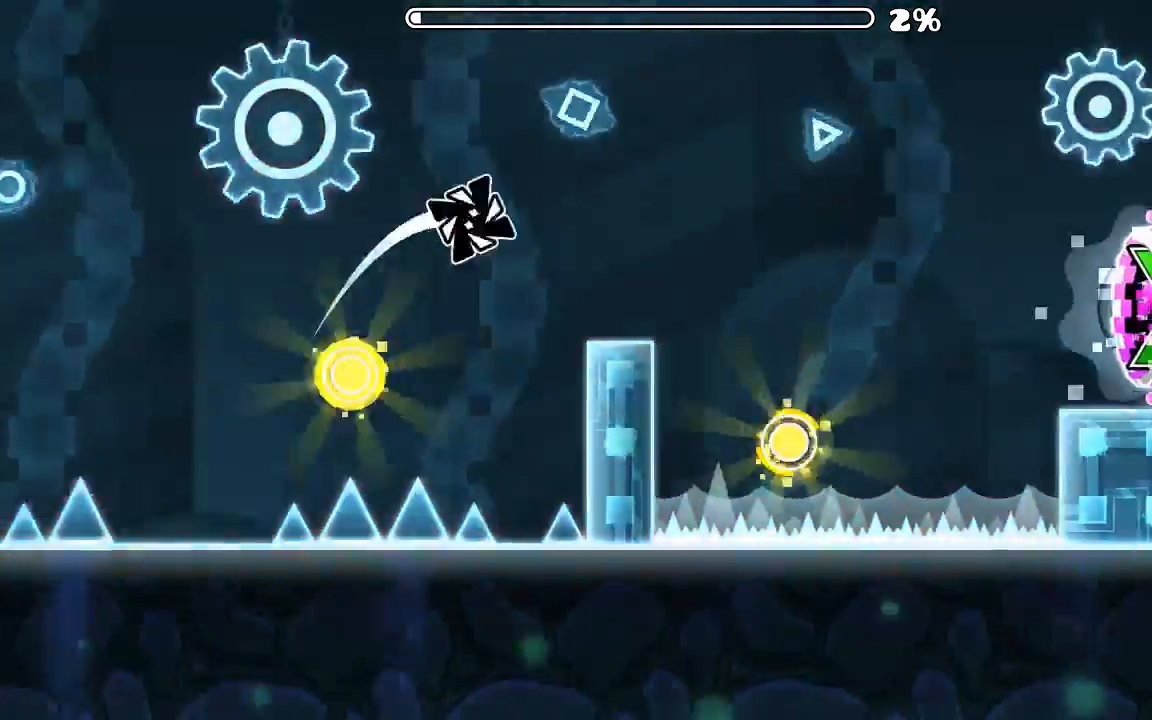
{"keys": [], "mouse": [], "events": [[366, "mouse_left", "down"], [500, "mouse_left", "up"]]}
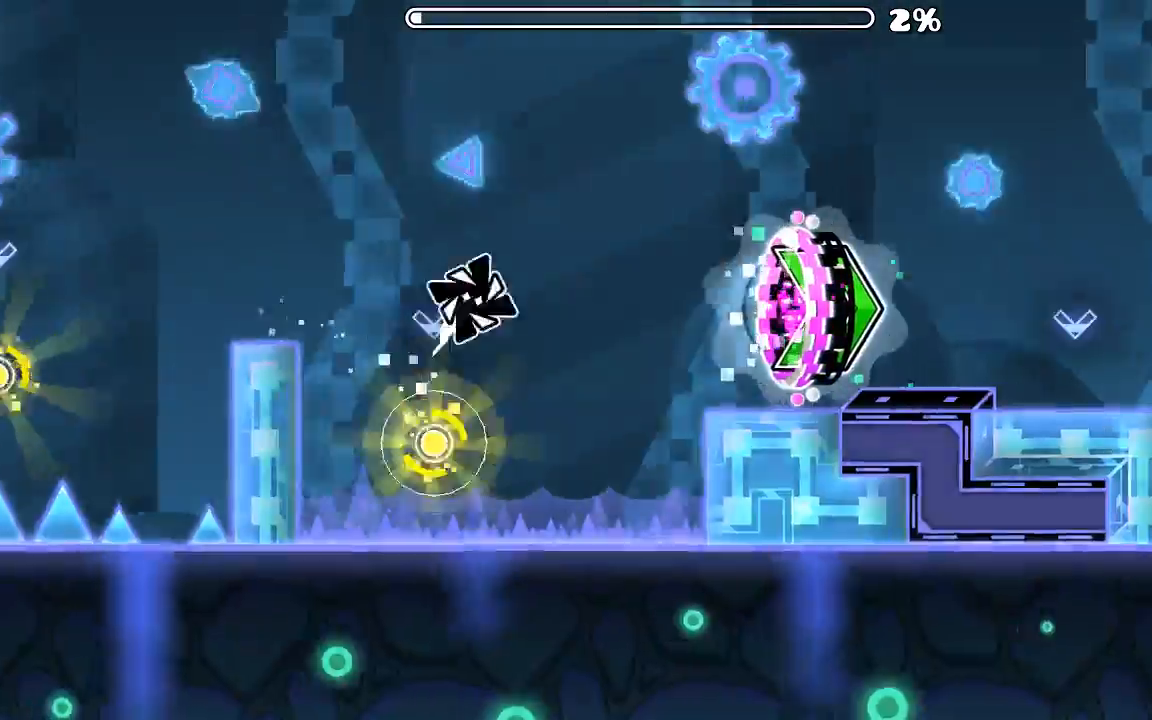
{"keys": [], "mouse": [], "events": []}
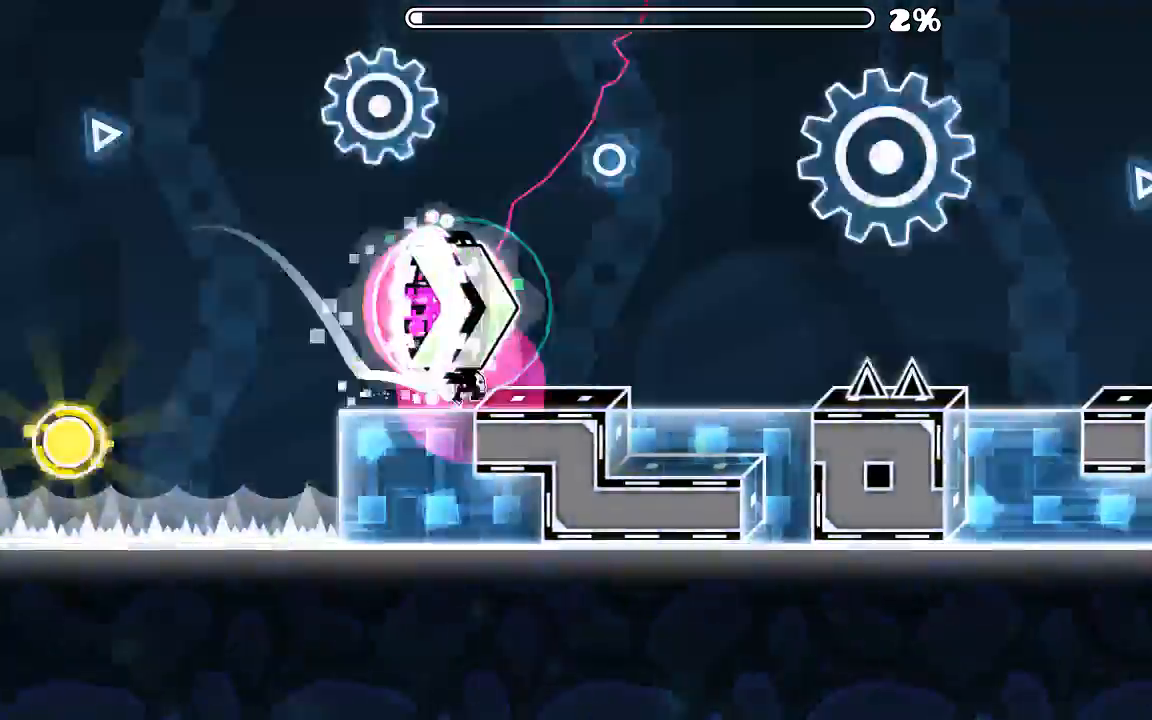
{"keys": [], "mouse": [], "events": [[300, "mouse_left", "down"], [400, "mouse_left", "up"]]}
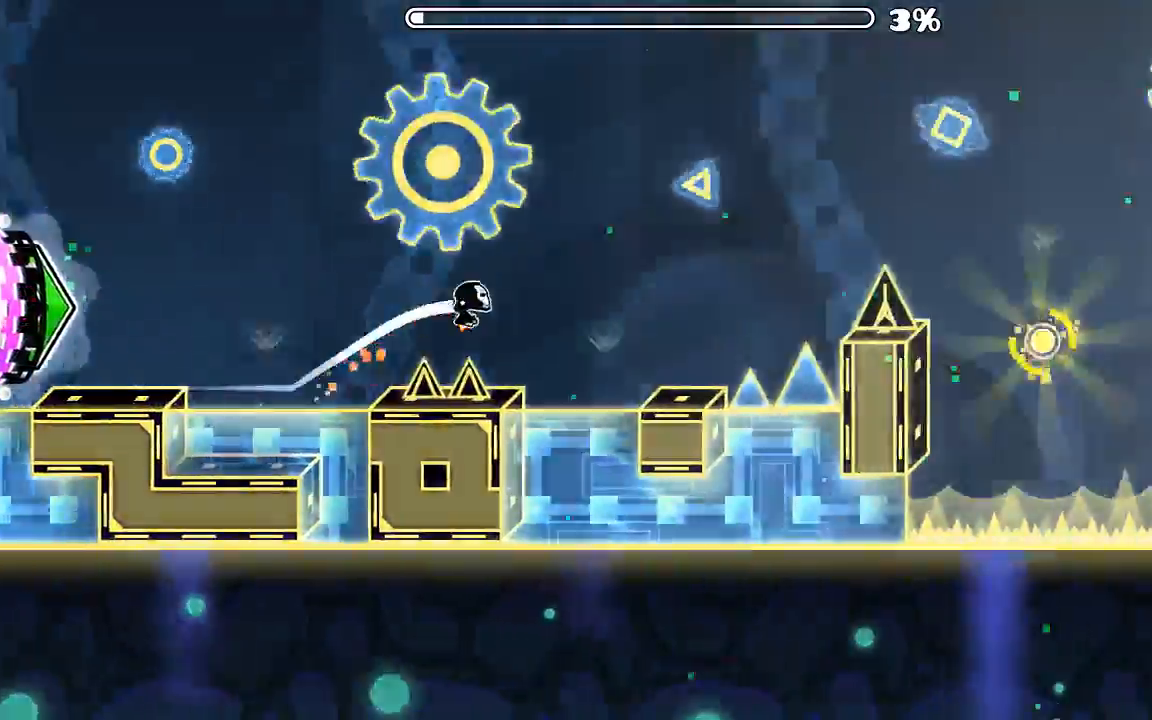
{"keys": [], "mouse": [], "events": [[100, "mouse_left", "down"], [400, "mouse_left", "up"]]}
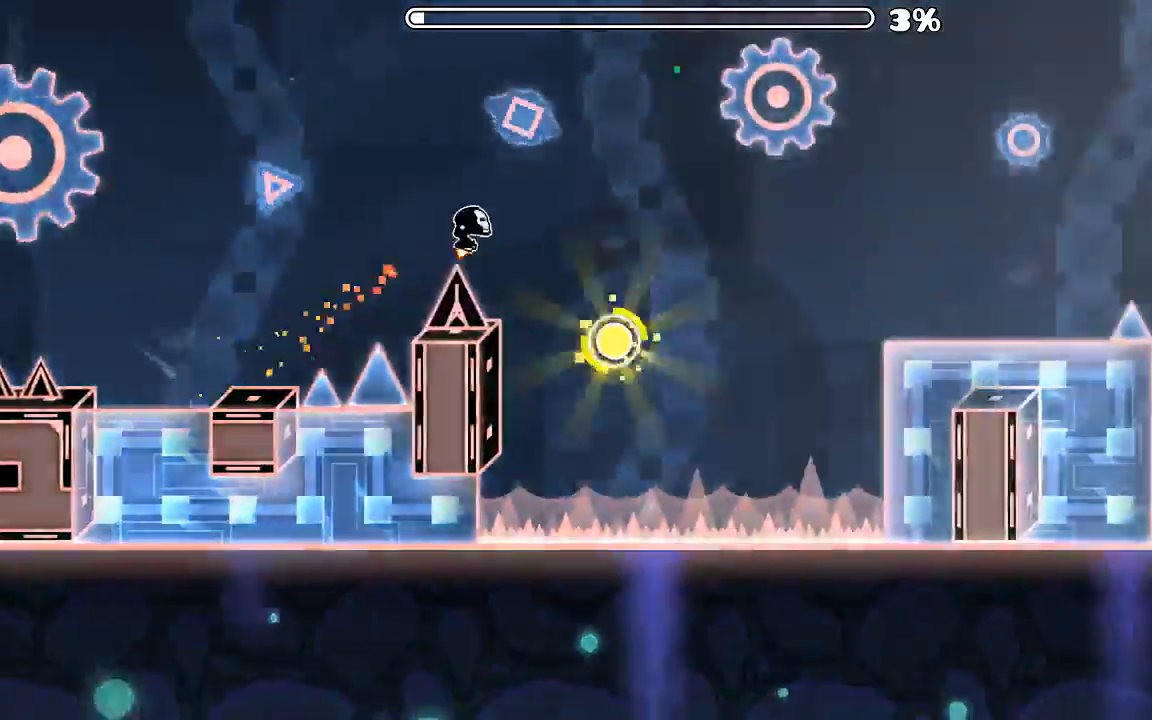
{"keys": [], "mouse": [], "events": [[100, "mouse_left", "down"], [266, "mouse_left", "up"]]}
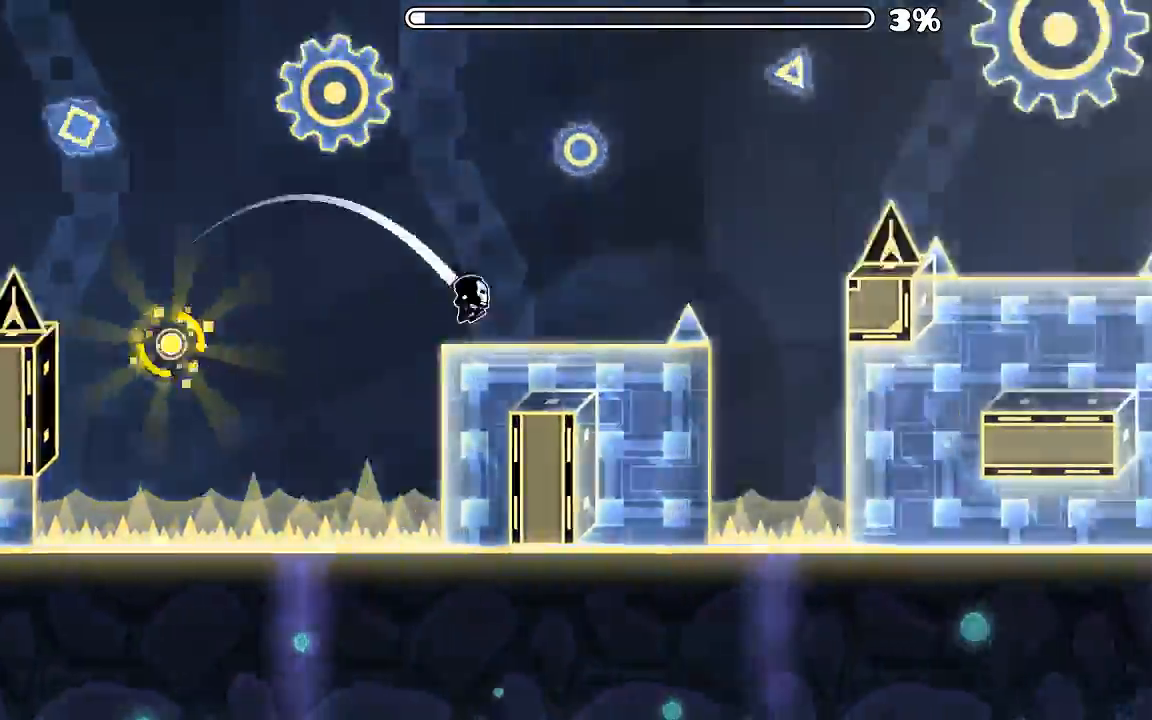
{"keys": [], "mouse": [], "events": [[66, "mouse_left", "down"], [366, "mouse_left", "up"]]}
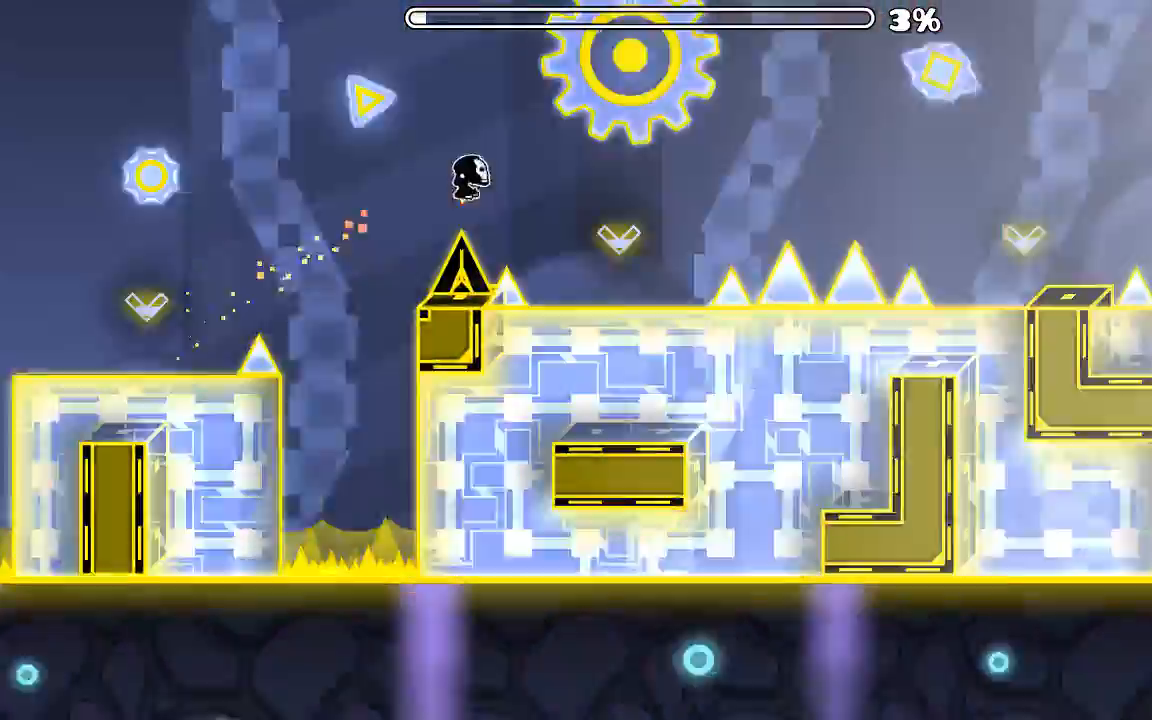
{"keys": [], "mouse": [], "events": [[133, "mouse_left", "down"], [300, "mouse_left", "up"]]}
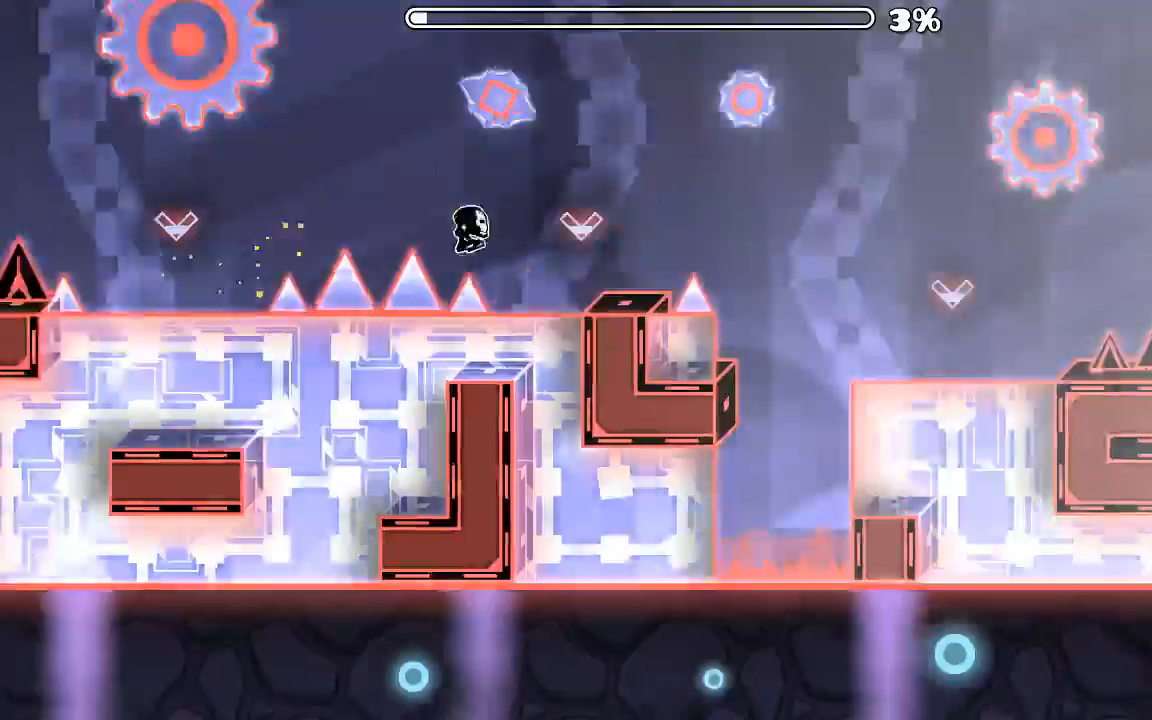
{"keys": [], "mouse": ["left"], "events": [[66, "mouse_left", "down"], [166, "mouse_left", "up"], [433, "mouse_left", "down"]]}
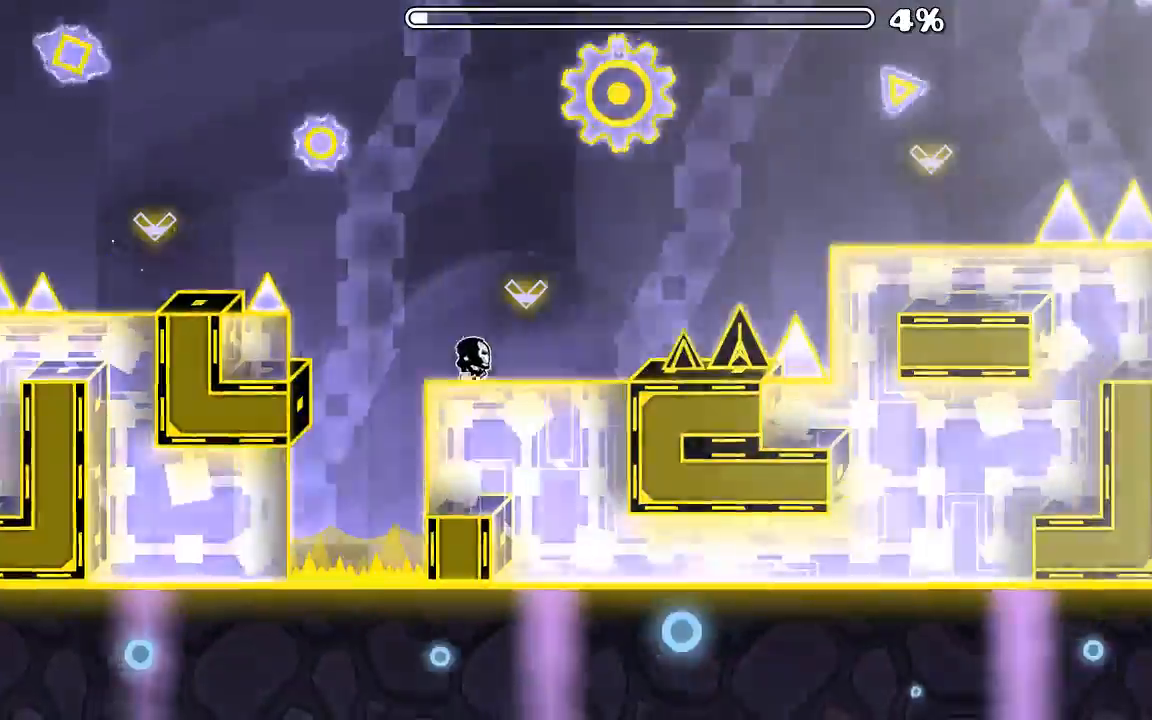
{"keys": [], "mouse": ["left"], "events": [[200, "mouse_left", "up"], [466, "mouse_left", "down"]]}
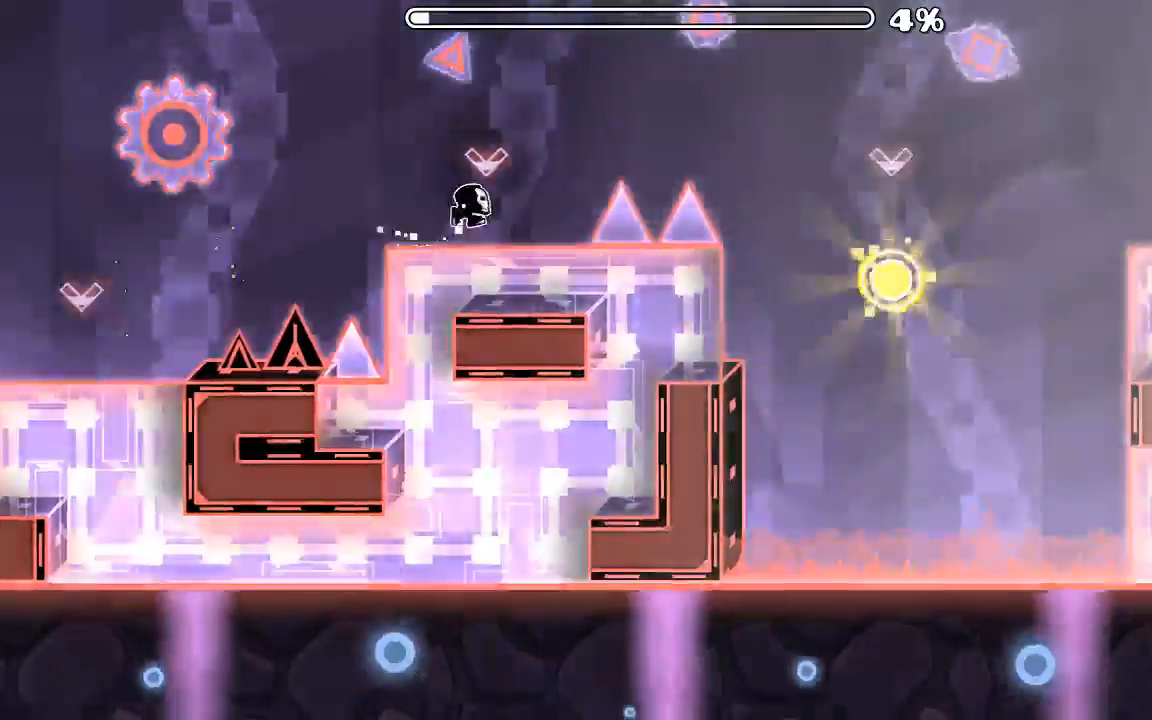
{"keys": [], "mouse": [], "events": [[100, "mouse_left", "up"], [366, "mouse_left", "down"], [366, "mouse_mb5", "down"], [433, "mouse_mb5", "up"], [500, "mouse_left", "up"]]}